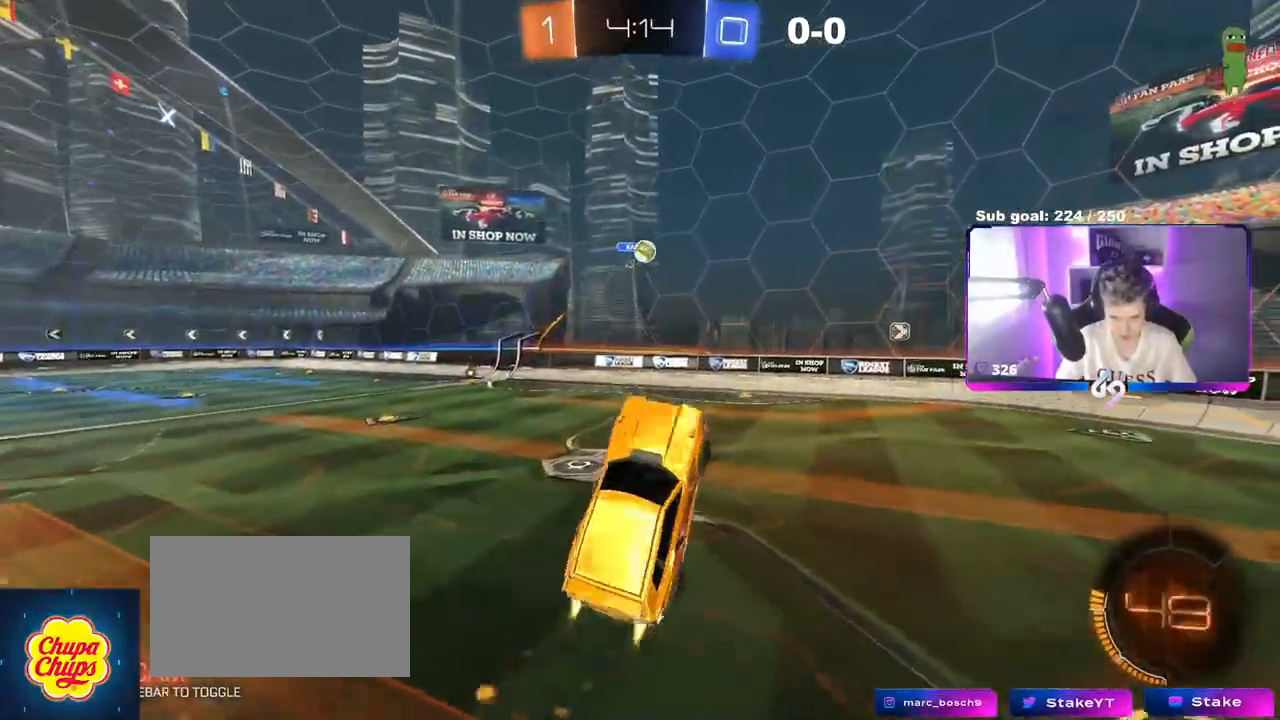
Gameplay with keyboard and mouse; each line is a JSON object with the keys and mouse buttons held at the frame after it. "events" lists presses ("down") and releases ("up") of "1", "2", "3", "4", "5", "a", "alt", "c", "caps_lock", "ctrl", "d", "e", "f", "g", "q", "r", "s", "shift", "space", "t", "tab", "v", "w", "x", "z", "mouse_left", "mouse_wheel" and "mouse_right" between this image and that frame as [ms after this image, input, new state], when the widget could be followed in between. "mouse_left", "mouse_wheel", "mouse_right" = the "left", "wheel", "right" buttons of the "mouse" list. No other keys are recorded. "wheel" means that the mouse wheel is clicked or scrolled. "mouse_move" is the direction in which the mouse moves at that frame (one of eight, or "still"), when it could be read.
{"keys": [], "mouse": [], "mouse_move": "still", "events": [[33, "s", "up"], [83, "shift", "up"], [317, "d", "up"], [367, "w", "down"], [417, "w", "up"], [500, "mouse_left", "up"]]}
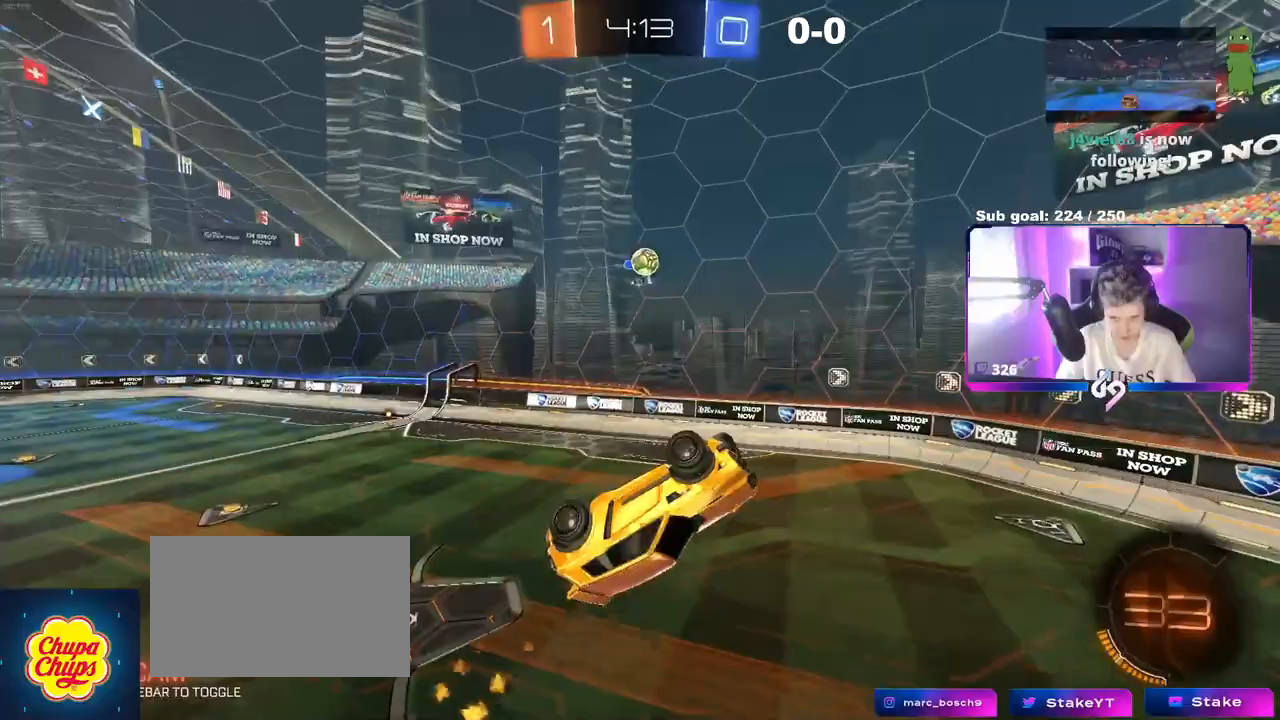
{"keys": ["d"], "mouse": [], "mouse_move": "still", "events": [[50, "a", "down"], [201, "shift", "down"], [251, "shift", "up"], [384, "a", "up"], [484, "d", "down"]]}
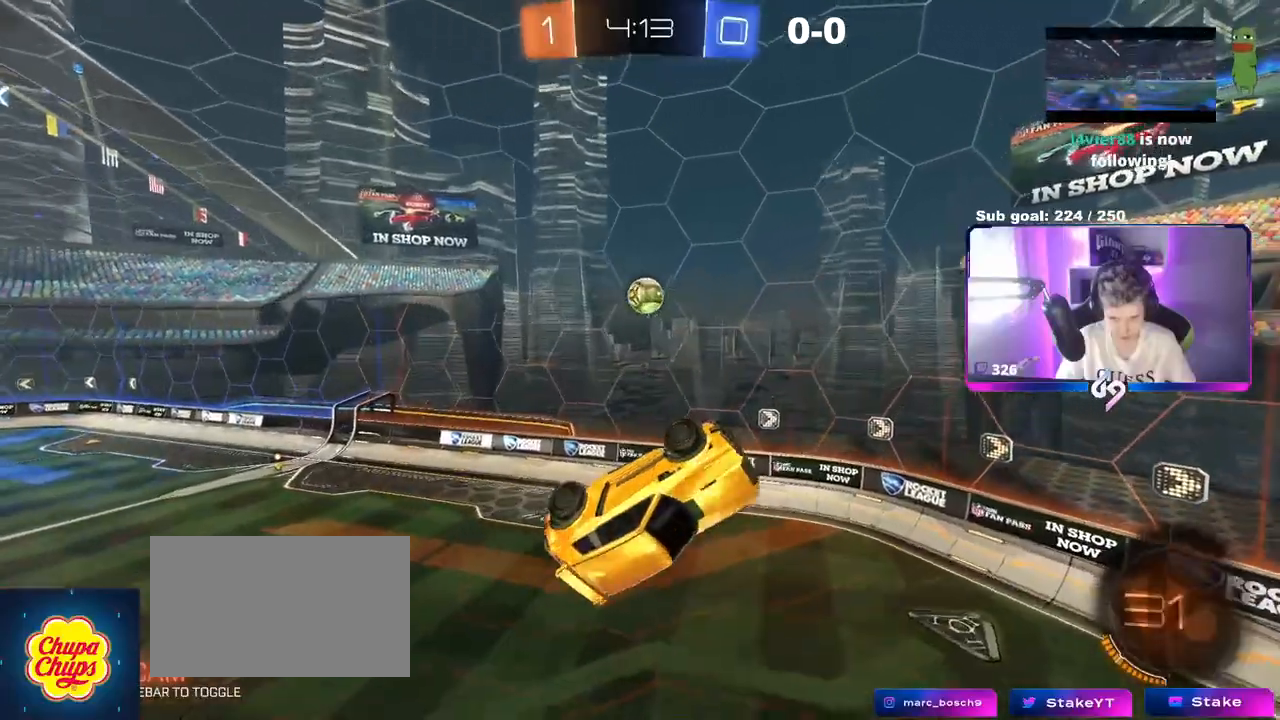
{"keys": [], "mouse": ["left"], "mouse_move": "still", "events": [[17, "w", "down"], [67, "w", "up"], [217, "mouse_left", "down"], [250, "mouse_left", "up"], [484, "d", "up"], [484, "mouse_left", "down"]]}
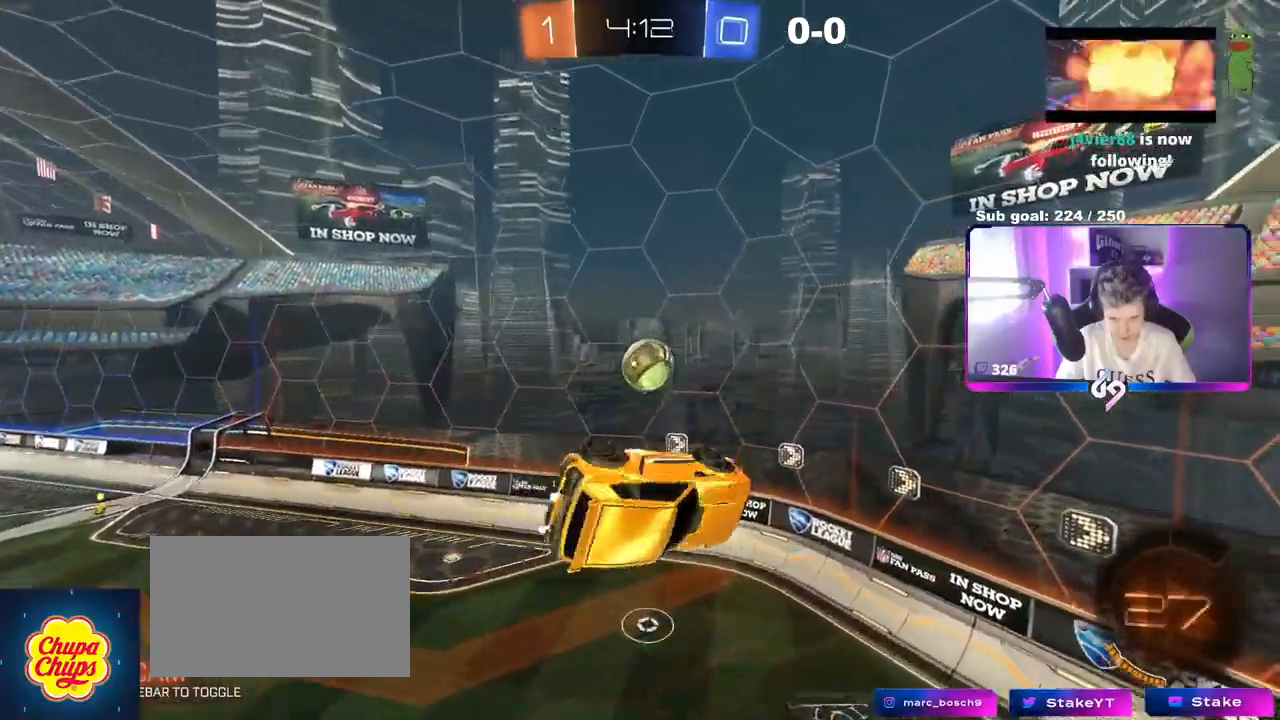
{"keys": ["a"], "mouse": [], "mouse_move": "still", "events": [[34, "a", "down"], [184, "a", "up"], [267, "d", "down"], [417, "d", "up"], [468, "a", "down"], [501, "mouse_left", "up"]]}
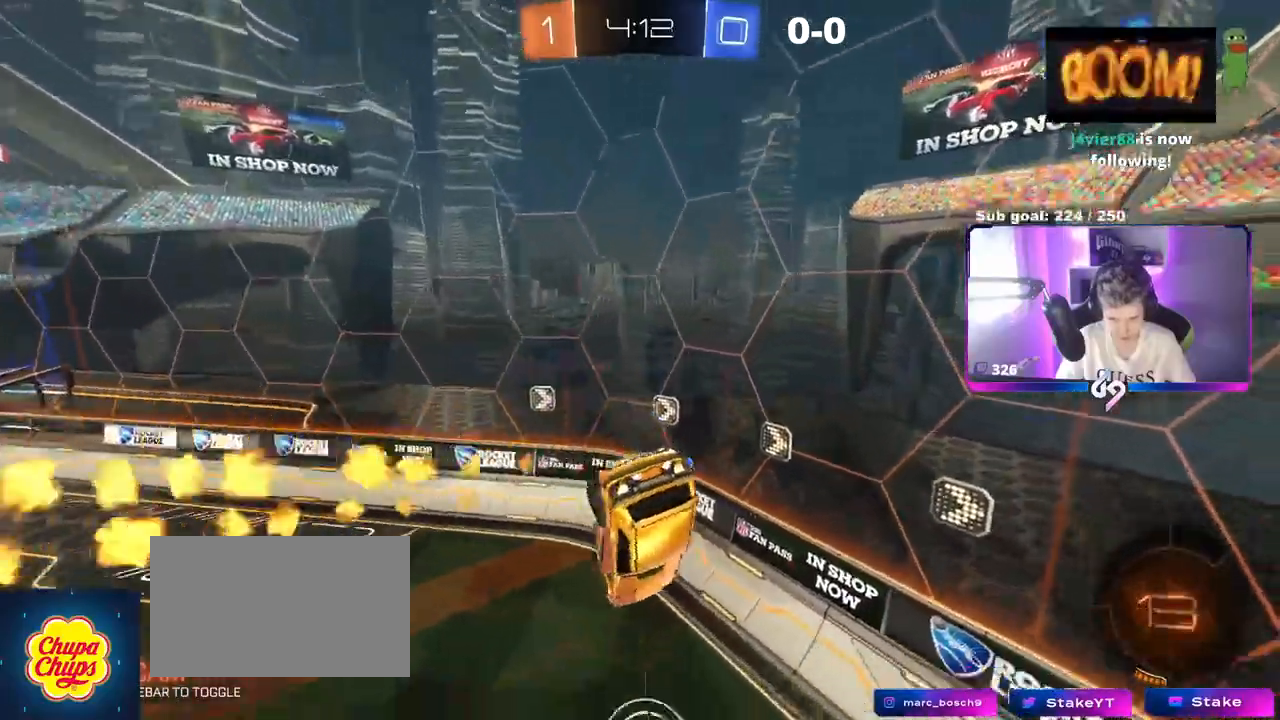
{"keys": ["d", "shift"], "mouse": [], "mouse_move": "still", "events": [[50, "s", "down"], [50, "shift", "down"], [200, "d", "down"], [233, "a", "up"], [284, "s", "up"]]}
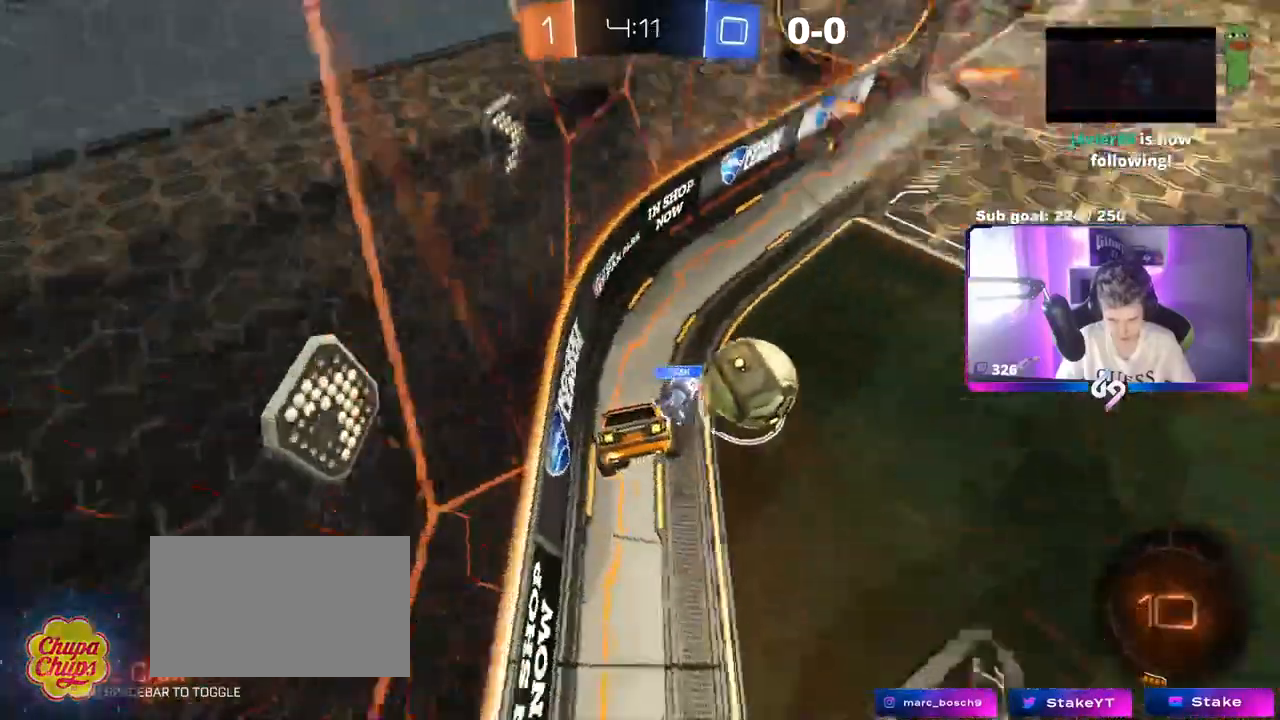
{"keys": ["d", "w"], "mouse": [], "mouse_move": "still", "events": [[117, "d", "up"], [117, "shift", "up"], [167, "w", "down"], [501, "d", "down"]]}
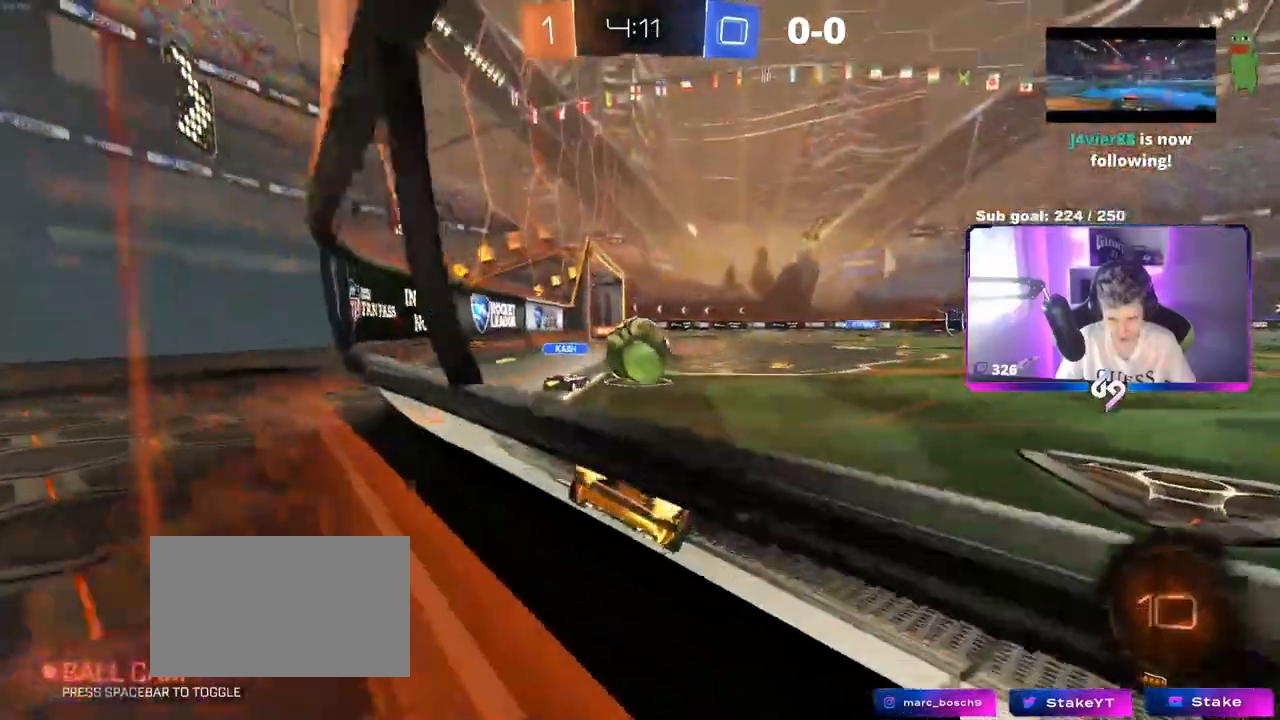
{"keys": ["a", "w"], "mouse": [], "mouse_move": "still", "events": [[83, "d", "up"], [133, "w", "up"], [233, "a", "down"], [233, "s", "down"], [367, "a", "up"], [367, "s", "up"], [500, "a", "down"], [500, "w", "down"]]}
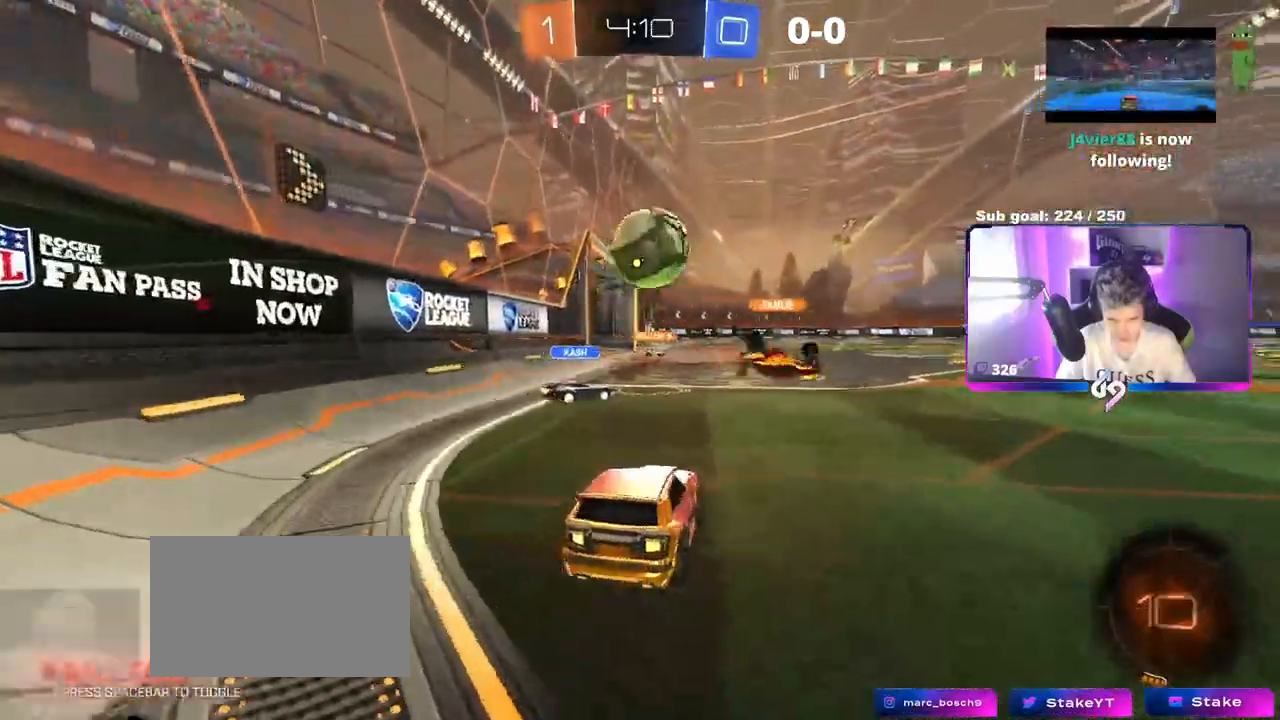
{"keys": ["a", "w"], "mouse": [], "mouse_move": "still", "events": [[101, "a", "up"], [234, "a", "down"]]}
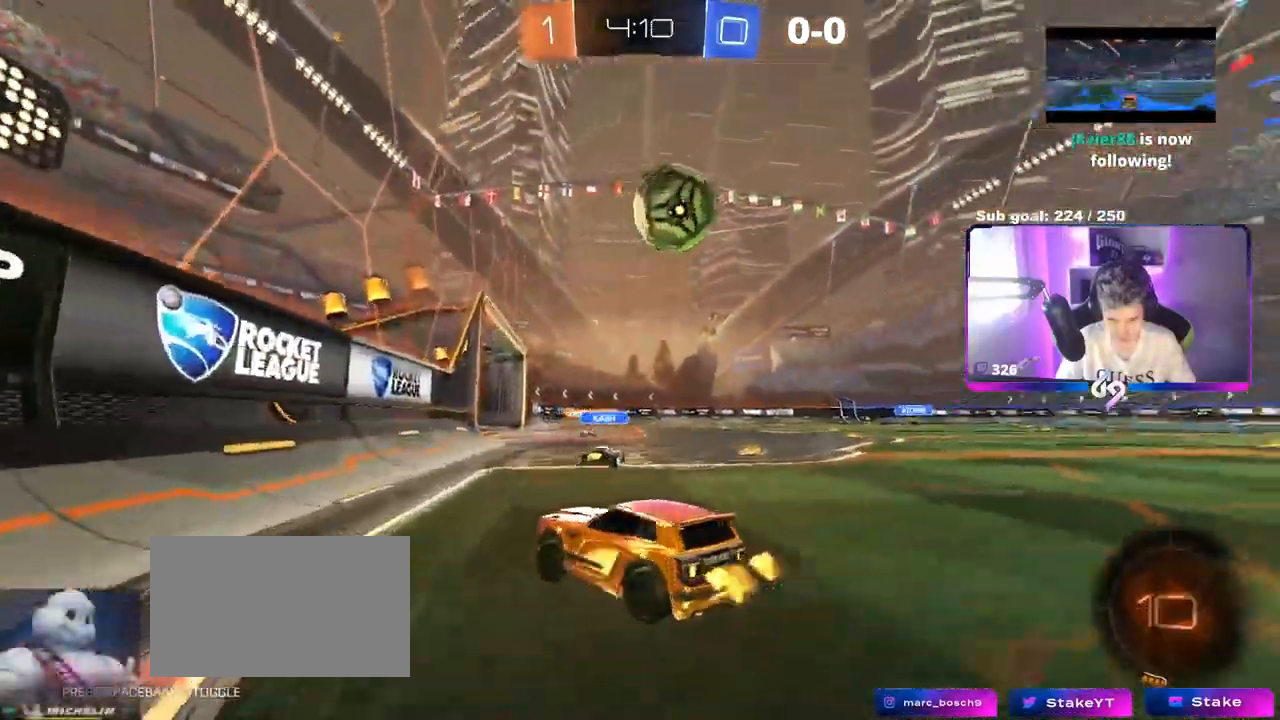
{"keys": ["d", "w"], "mouse": [], "mouse_move": "still", "events": [[67, "a", "up"], [200, "d", "down"], [317, "d", "up"], [400, "d", "down"]]}
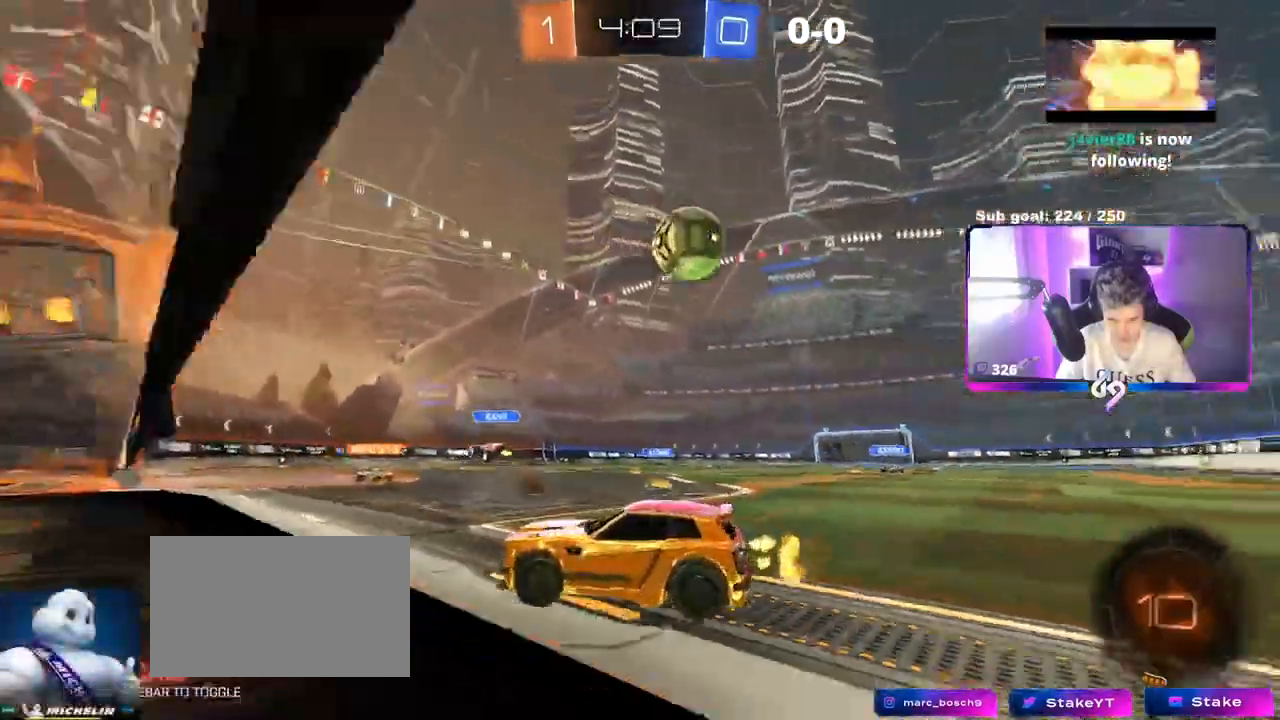
{"keys": ["d", "w"], "mouse": [], "mouse_move": "still", "events": [[84, "shift", "down"], [184, "shift", "up"]]}
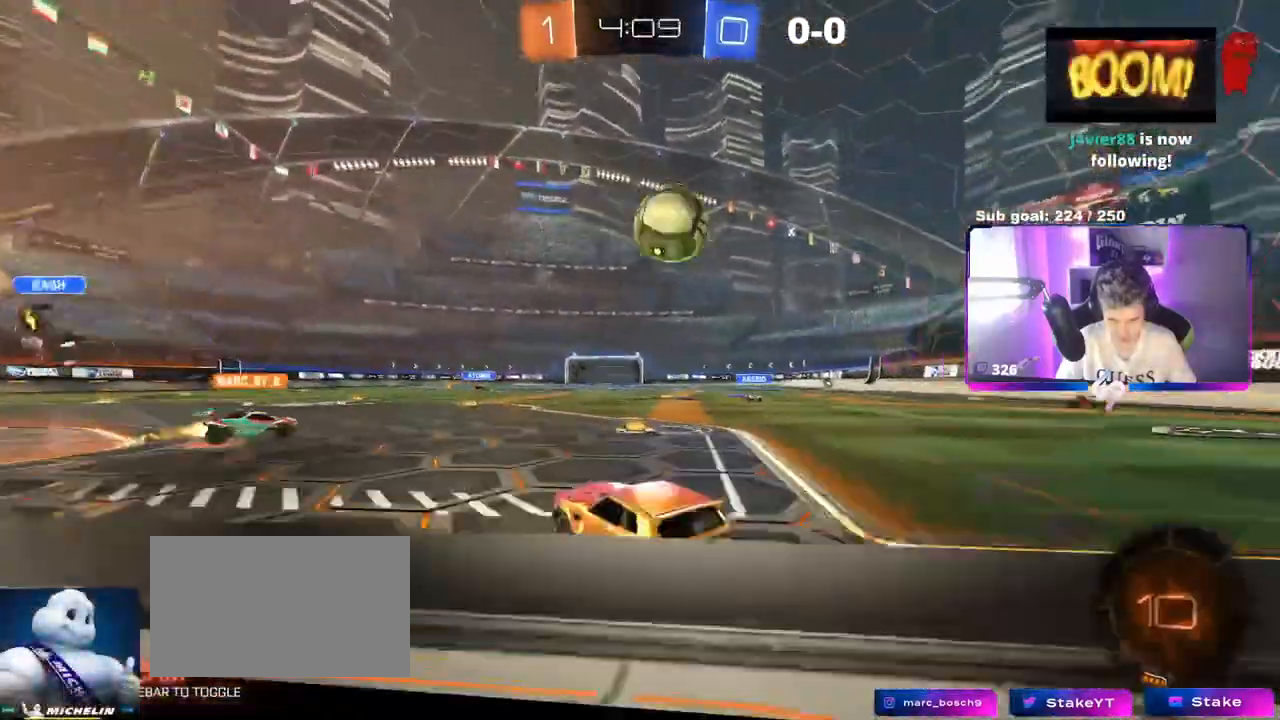
{"keys": ["a", "w"], "mouse": [], "mouse_move": "still", "events": [[50, "w", "up"], [100, "d", "up"], [200, "a", "down"], [434, "w", "down"]]}
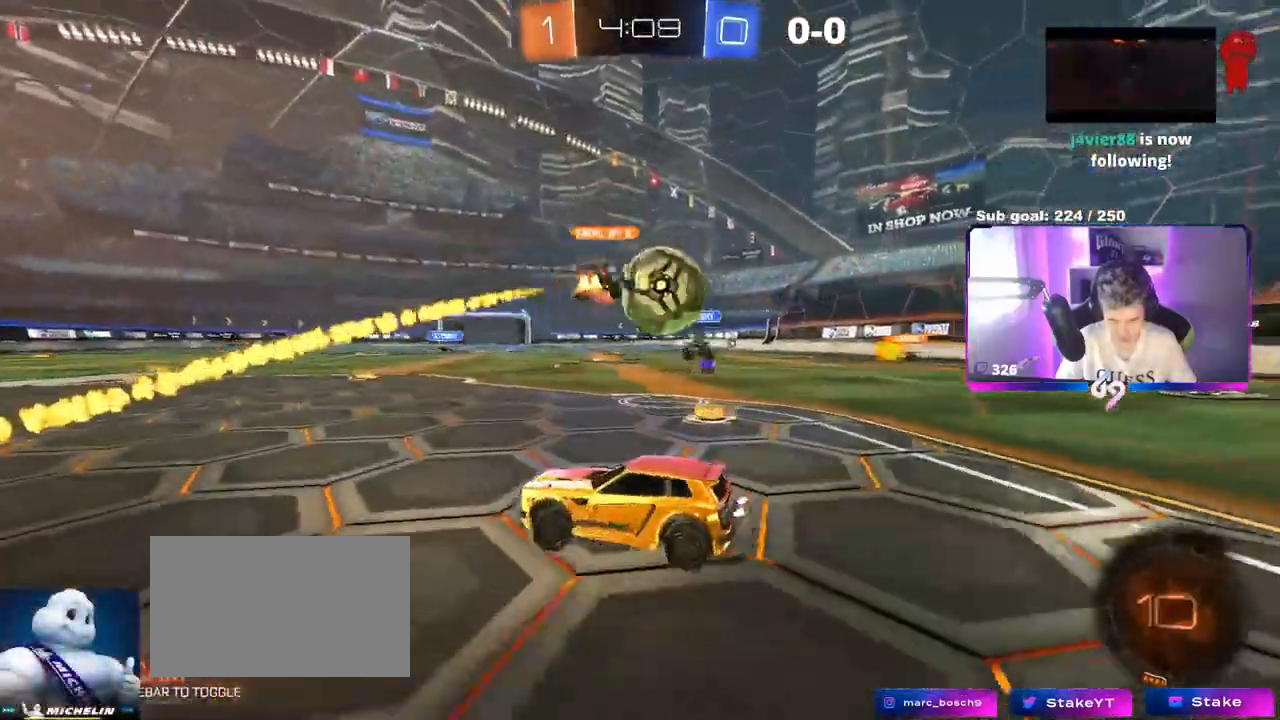
{"keys": ["d", "w"], "mouse": [], "mouse_move": "still", "events": [[201, "d", "down"], [251, "a", "up"], [301, "d", "up"], [351, "a", "down"], [401, "a", "up"], [434, "d", "down"]]}
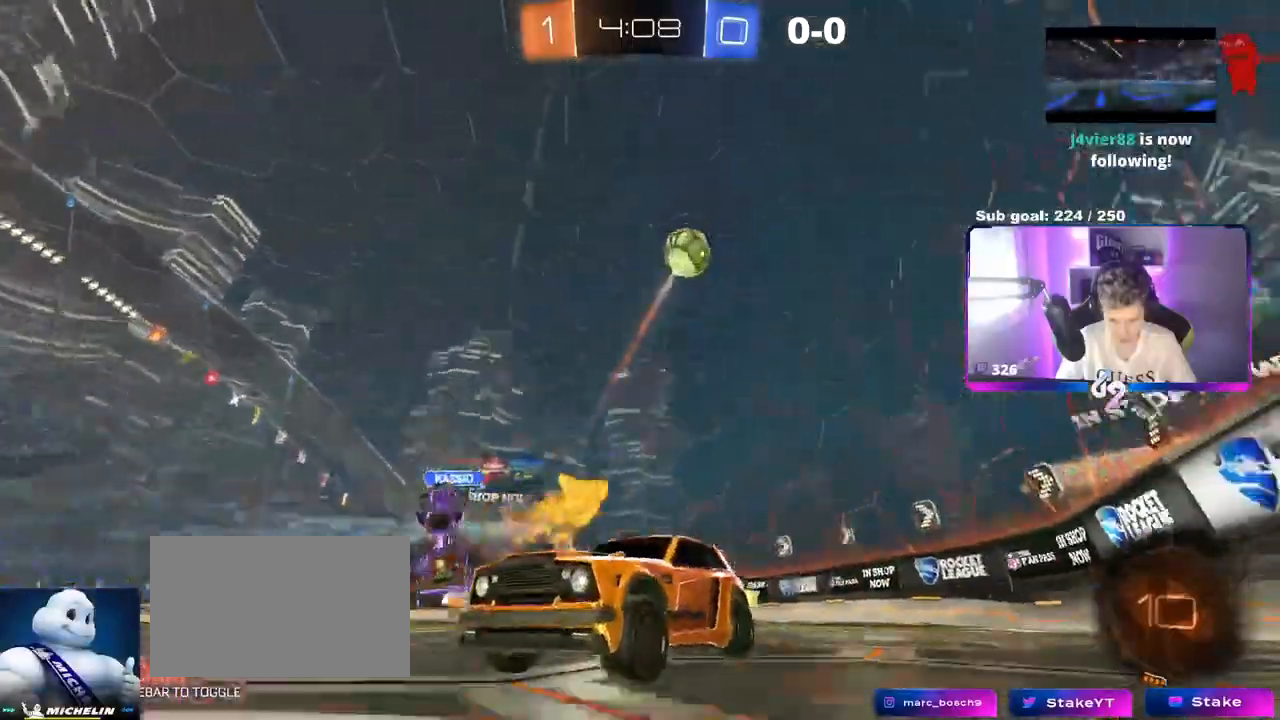
{"keys": ["w"], "mouse": [], "mouse_move": "still", "events": [[33, "d", "up"], [33, "space", "down"], [233, "d", "down"], [233, "space", "up"], [367, "d", "up"]]}
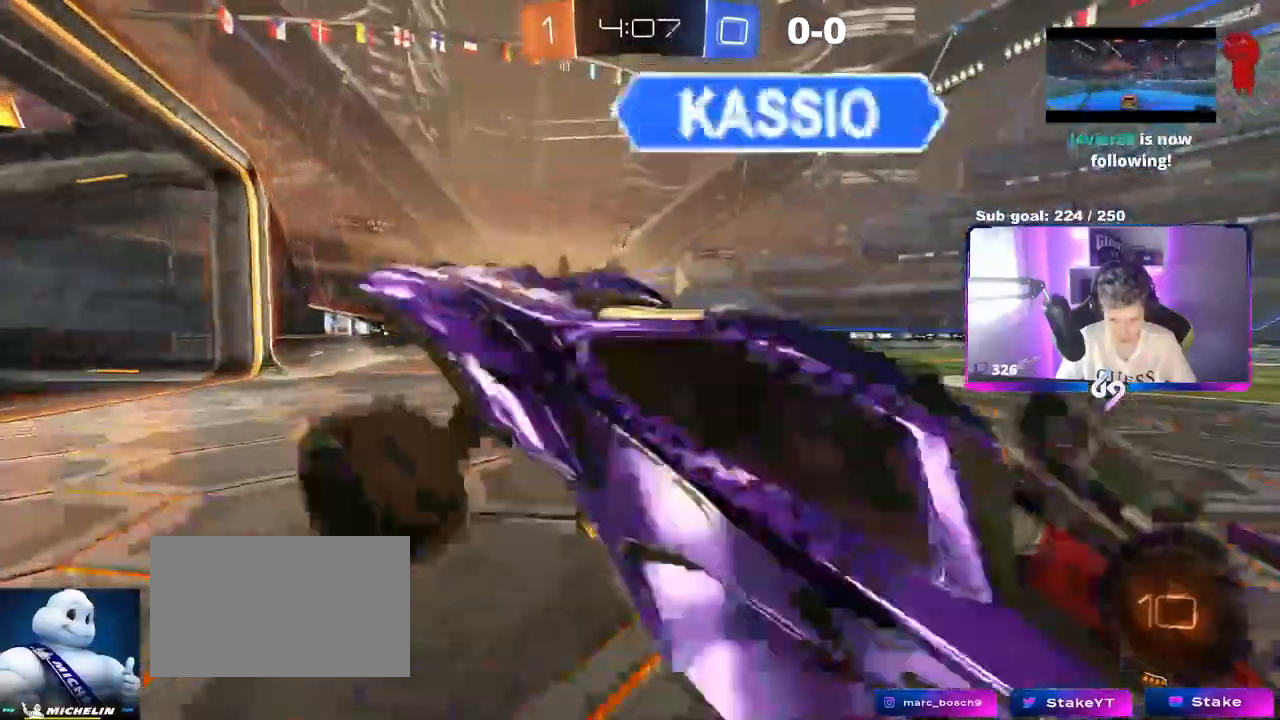
{"keys": ["a", "s"], "mouse": [], "mouse_move": "still", "events": [[101, "space", "down"], [151, "a", "down"], [151, "shift", "down"], [284, "space", "up"], [334, "shift", "up"], [384, "w", "up"], [417, "s", "down"]]}
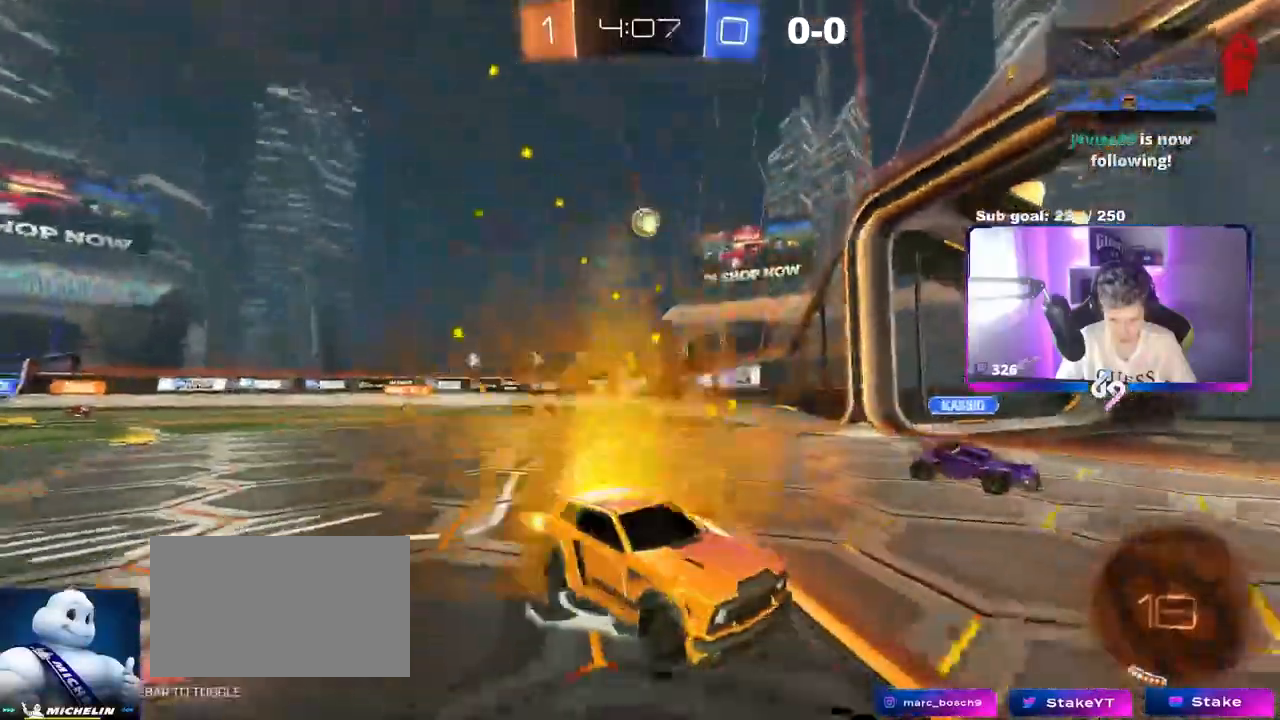
{"keys": ["a", "w"], "mouse": [], "mouse_move": "still", "events": [[167, "s", "up"], [300, "w", "down"]]}
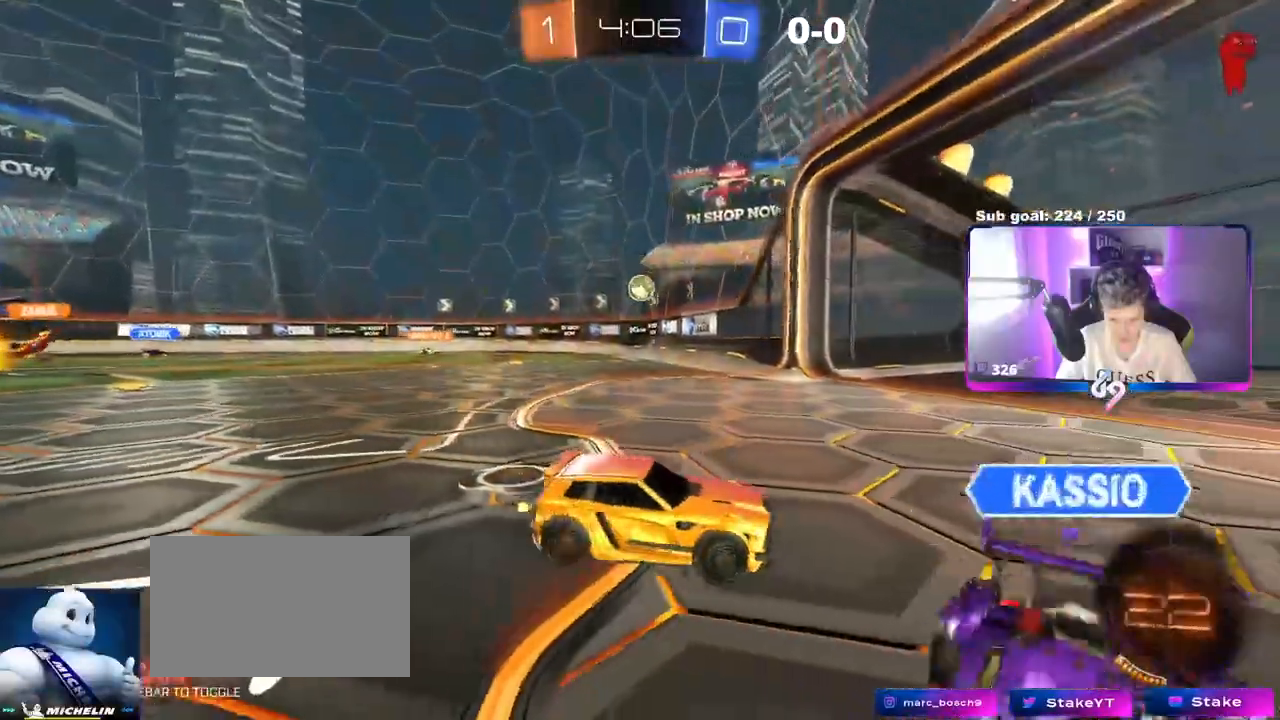
{"keys": ["w"], "mouse": [], "mouse_move": "still", "events": [[367, "a", "up"]]}
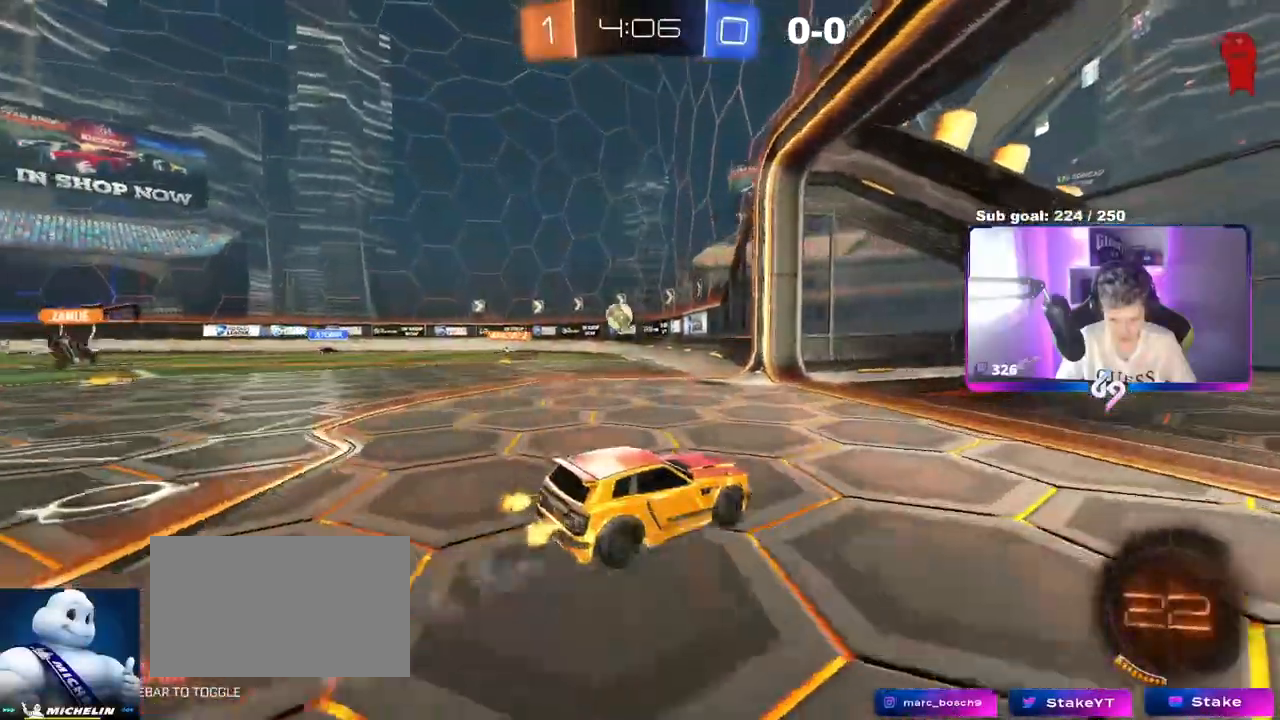
{"keys": ["a"], "mouse": [], "mouse_move": "still", "events": [[100, "a", "down"], [100, "shift", "down"], [250, "shift", "up"], [384, "w", "up"]]}
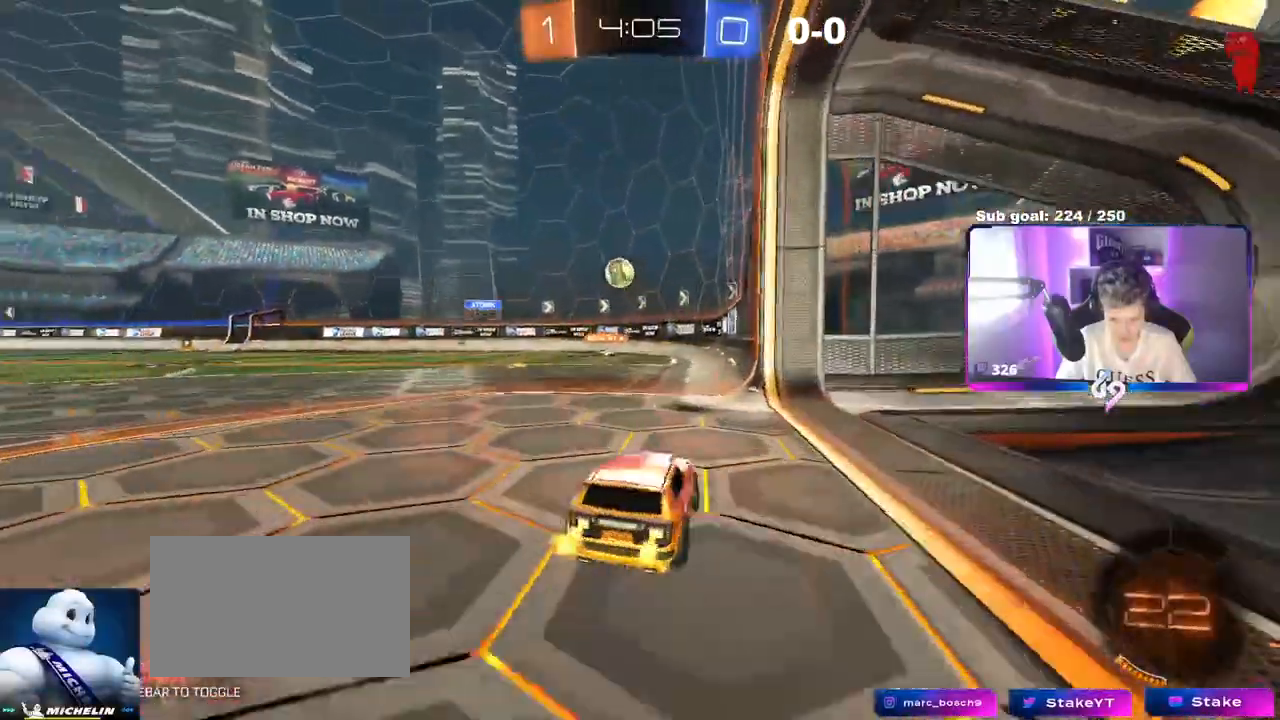
{"keys": [], "mouse": [], "mouse_move": "still", "events": [[17, "a", "up"], [67, "a", "down"], [117, "s", "down"], [167, "a", "up"], [201, "s", "up"], [251, "mouse_right", "down"], [251, "s", "down"], [301, "a", "down"], [434, "a", "up"], [501, "mouse_right", "up"], [501, "s", "up"]]}
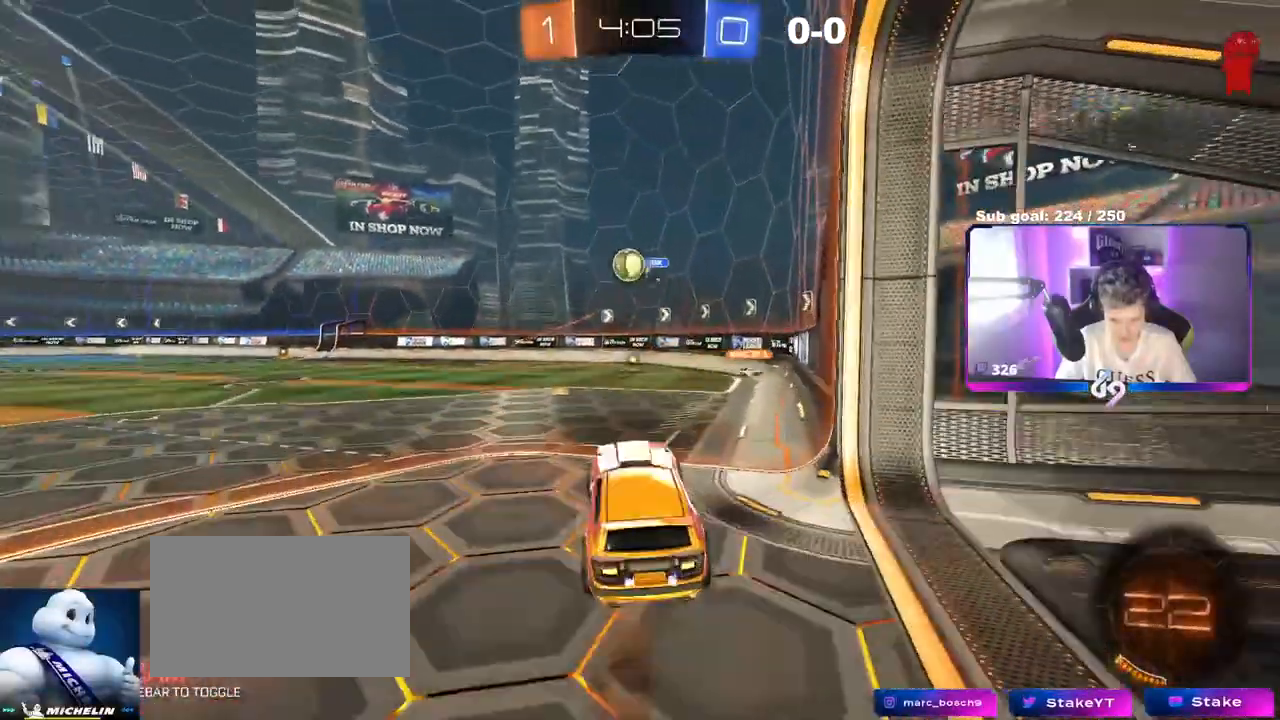
{"keys": ["d"], "mouse": ["left"], "mouse_move": "down", "events": [[33, "mouse_right", "down"], [83, "d", "down"], [83, "s", "down"], [133, "d", "up"], [183, "a", "down"], [183, "shift", "down"], [233, "mouse_right", "up"], [367, "shift", "up"], [417, "mouse_left", "down"], [467, "a", "up"], [467, "d", "down"], [467, "s", "up"]]}
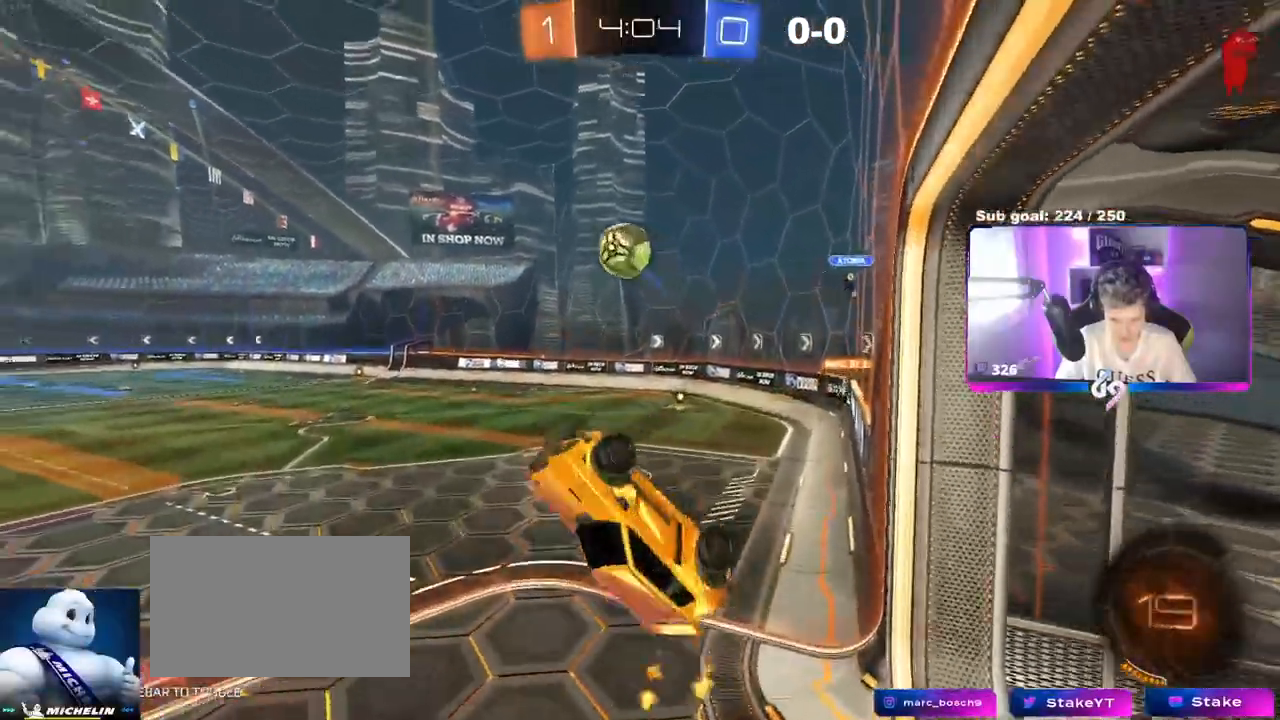
{"keys": ["d", "w"], "mouse": ["left"], "mouse_move": "still", "events": [[67, "w", "down"], [151, "a", "down"], [151, "d", "up"], [217, "w", "up"], [317, "d", "down"], [317, "w", "down"], [417, "a", "up"]]}
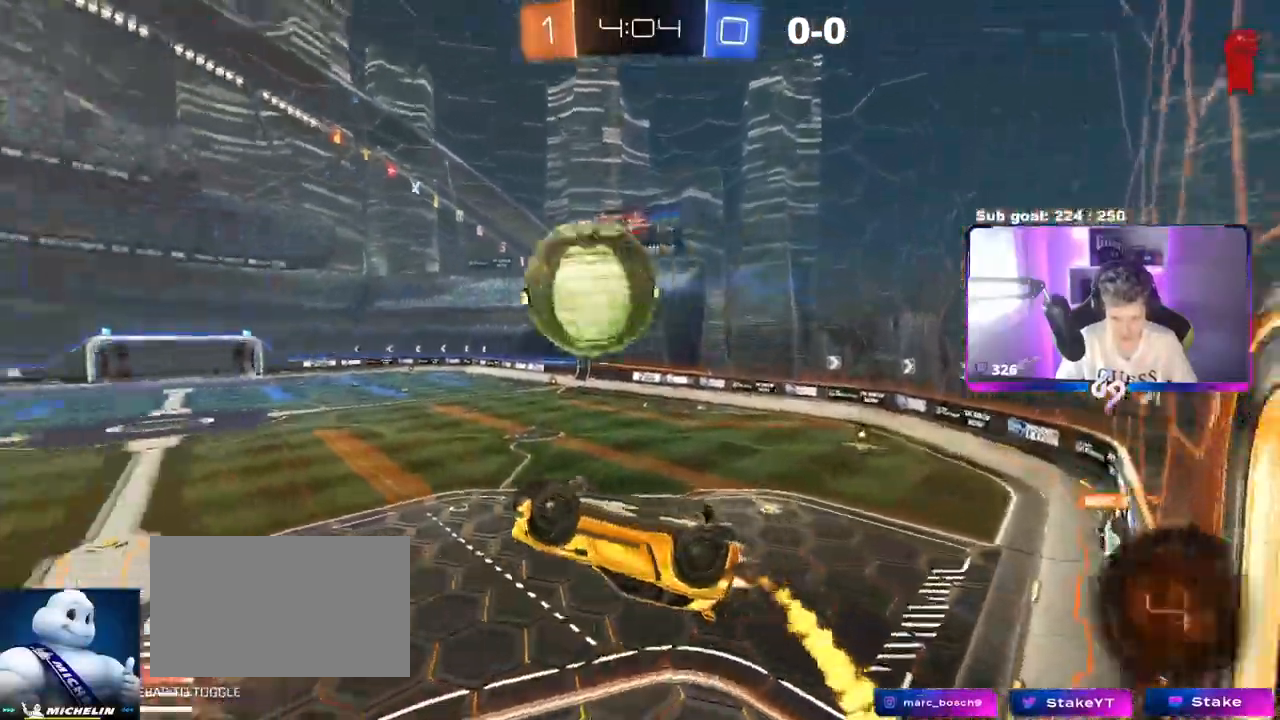
{"keys": ["d", "s", "shift"], "mouse": [], "mouse_move": "still", "events": [[67, "d", "up"], [67, "w", "up"], [167, "d", "down"], [167, "s", "down"], [284, "shift", "down"], [334, "mouse_left", "up"]]}
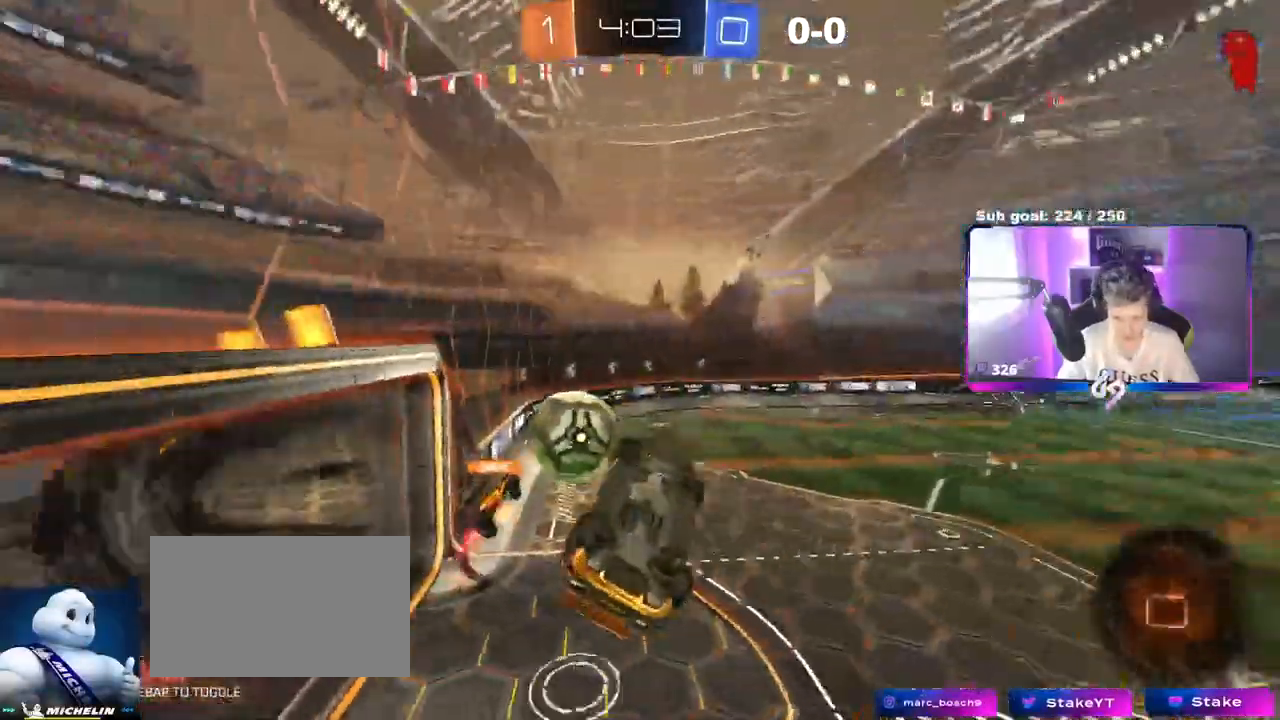
{"keys": ["d", "space"], "mouse": [], "mouse_move": "up-right", "events": [[67, "s", "up"], [301, "shift", "up"], [301, "w", "down"], [401, "space", "down"], [401, "w", "up"]]}
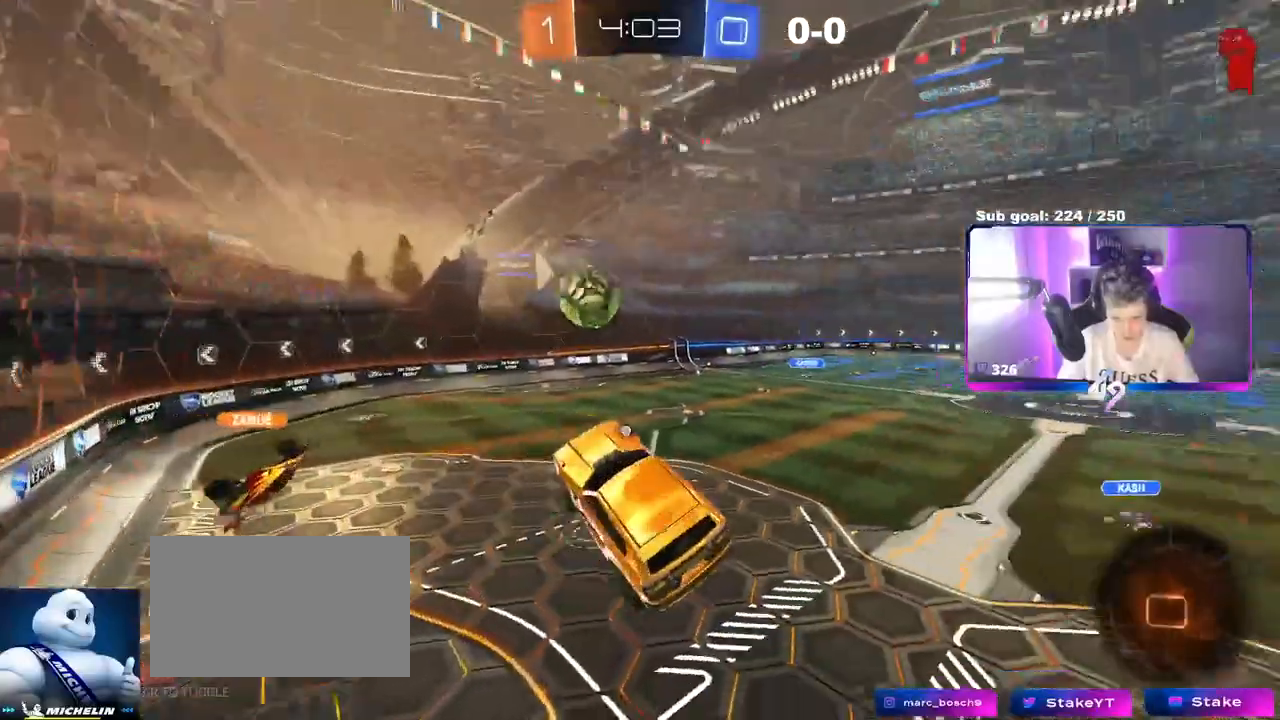
{"keys": ["d"], "mouse": [], "mouse_move": "still", "events": [[50, "d", "up"], [100, "space", "up"], [150, "a", "down"], [284, "a", "up"], [334, "d", "down"]]}
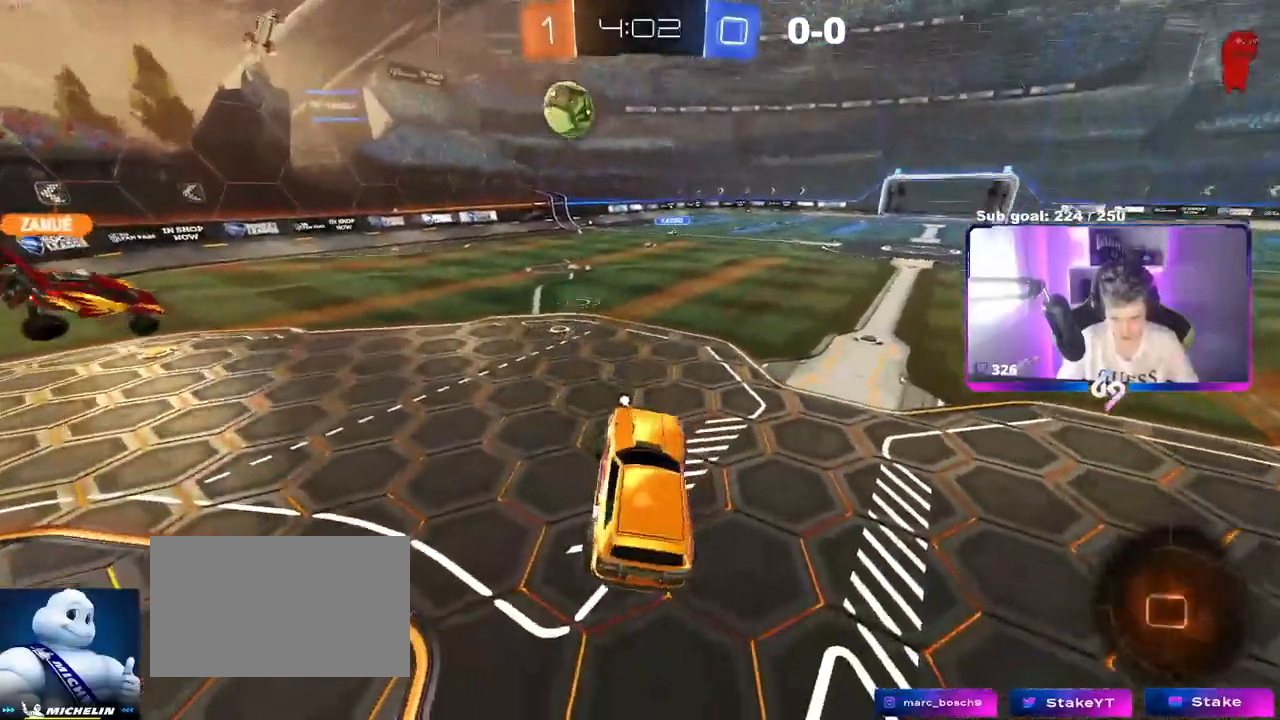
{"keys": ["w"], "mouse": [], "mouse_move": "still", "events": [[83, "space", "down"], [167, "w", "down"], [200, "a", "down"], [200, "d", "up"], [200, "space", "up"], [500, "a", "up"]]}
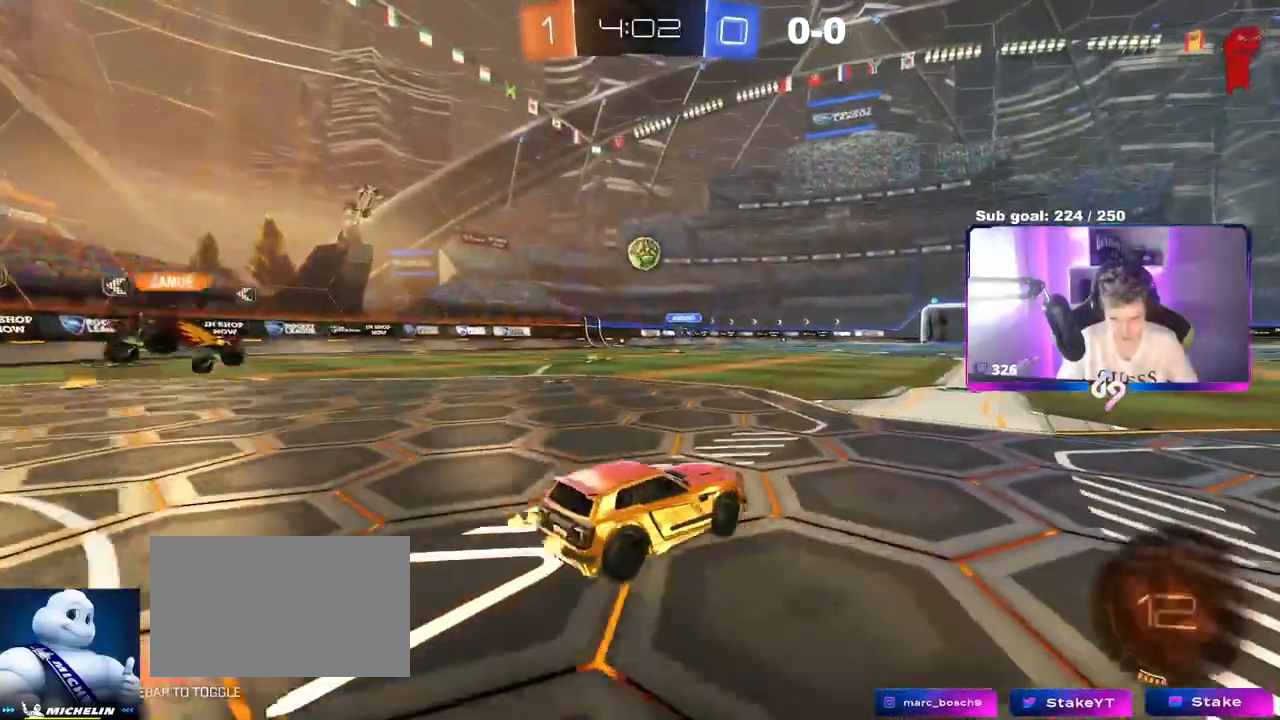
{"keys": ["w"], "mouse": [], "mouse_move": "still", "events": [[134, "d", "down"], [367, "d", "up"]]}
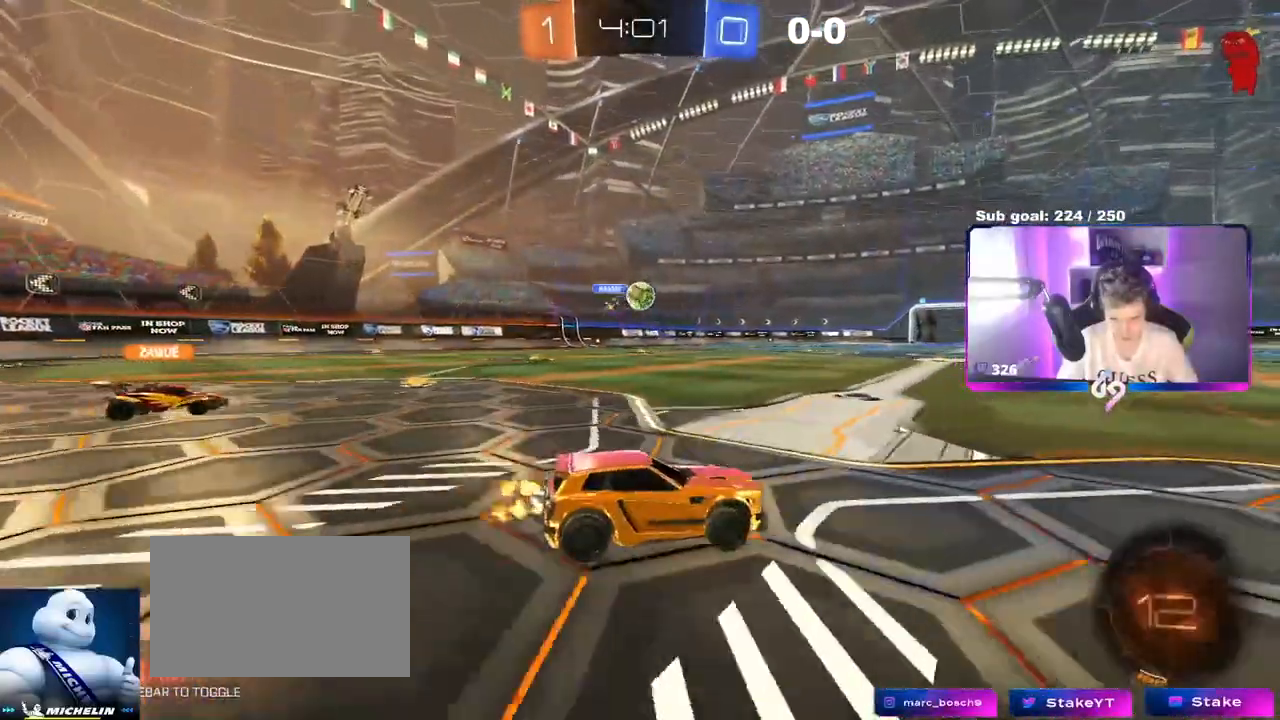
{"keys": ["w"], "mouse": ["left", "right"], "mouse_move": "still", "events": [[50, "w", "up"], [150, "a", "down"], [150, "w", "down"], [250, "mouse_left", "down"], [433, "a", "up"], [433, "w", "up"], [484, "mouse_right", "down"], [484, "w", "down"]]}
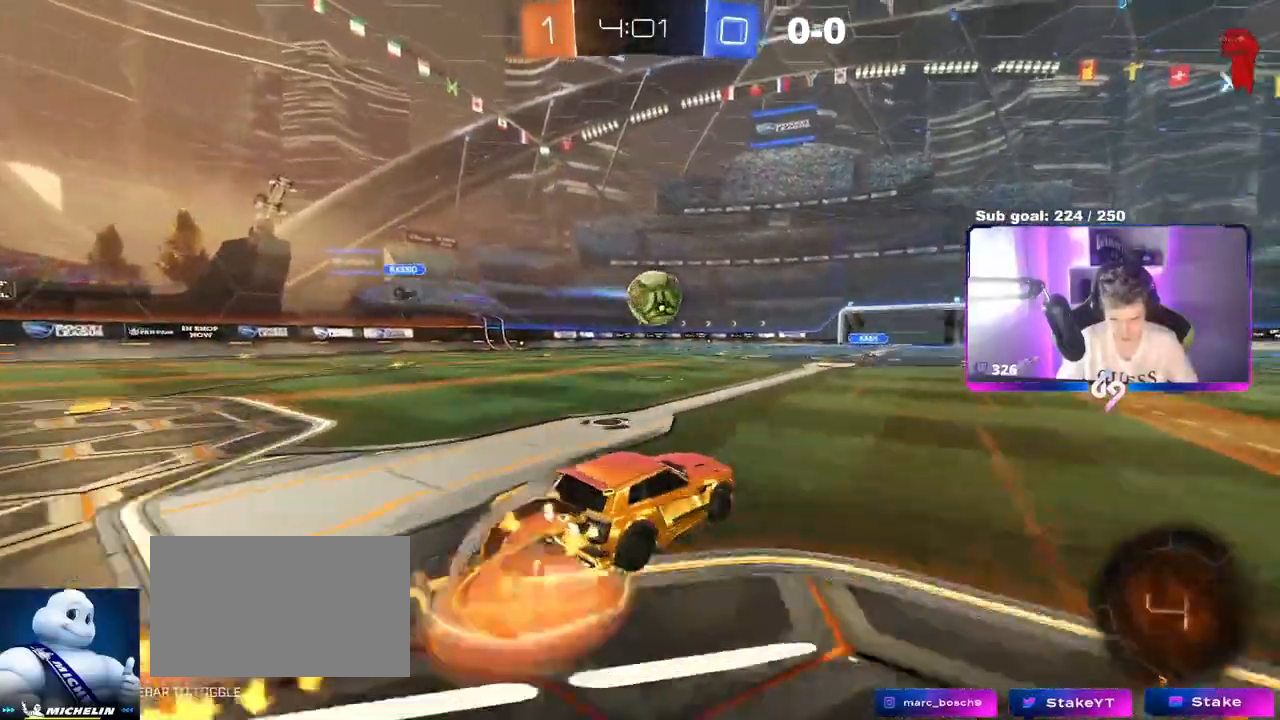
{"keys": ["w"], "mouse": [], "events": [[67, "mouse_right", "up"], [117, "mouse_right", "down"], [200, "mouse_left", "up"], [200, "mouse_right", "up"]]}
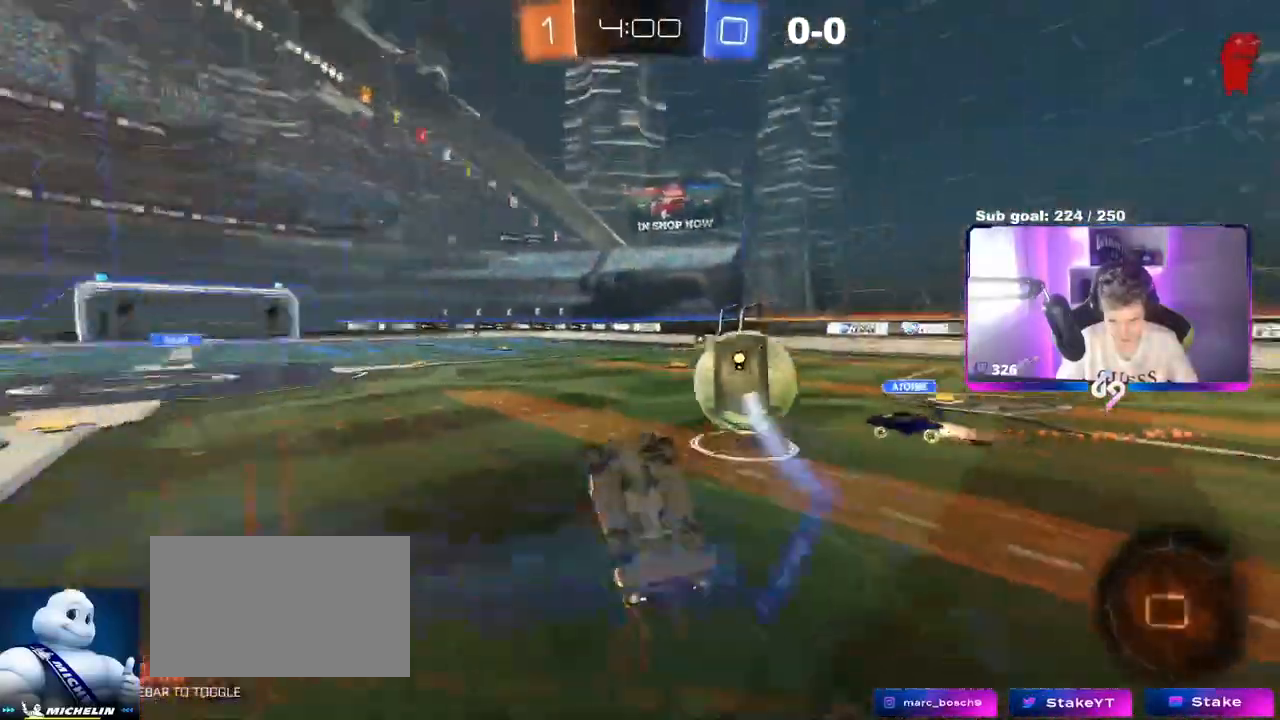
{"keys": ["d"], "mouse": [], "mouse_move": "still", "events": [[183, "d", "down"], [317, "d", "up"], [317, "w", "up"], [500, "d", "down"]]}
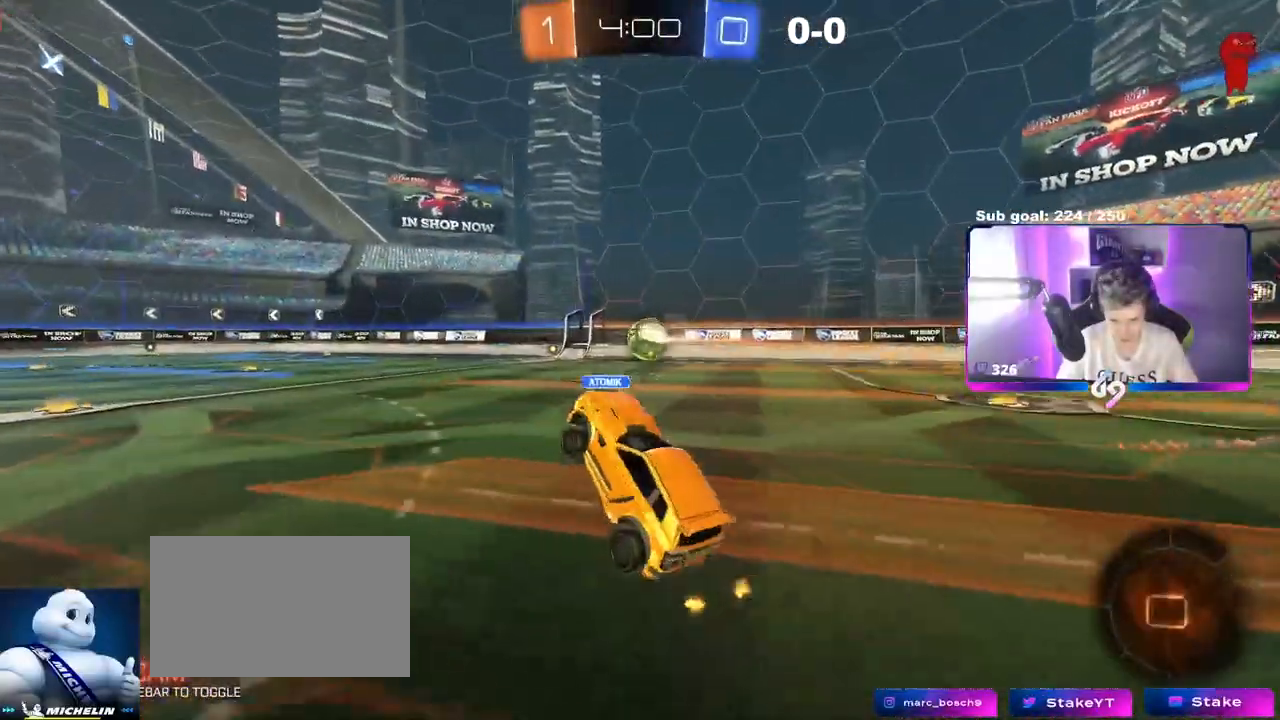
{"keys": ["w"], "mouse": ["left"], "mouse_move": "down", "events": [[100, "w", "down"], [250, "mouse_left", "down"], [467, "d", "up"]]}
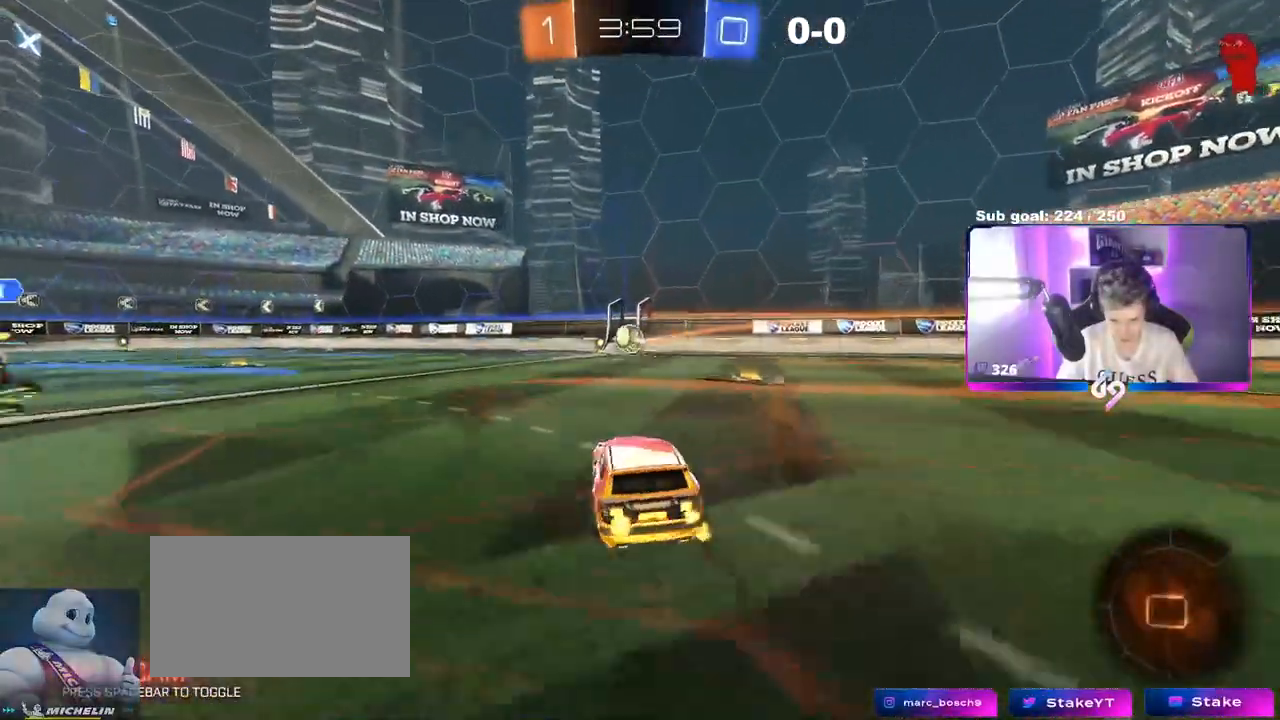
{"keys": ["w"], "mouse": [], "mouse_move": "up", "events": [[16, "mouse_right", "down"], [116, "mouse_right", "up"], [167, "mouse_right", "down"], [300, "mouse_left", "up"], [350, "mouse_right", "up"]]}